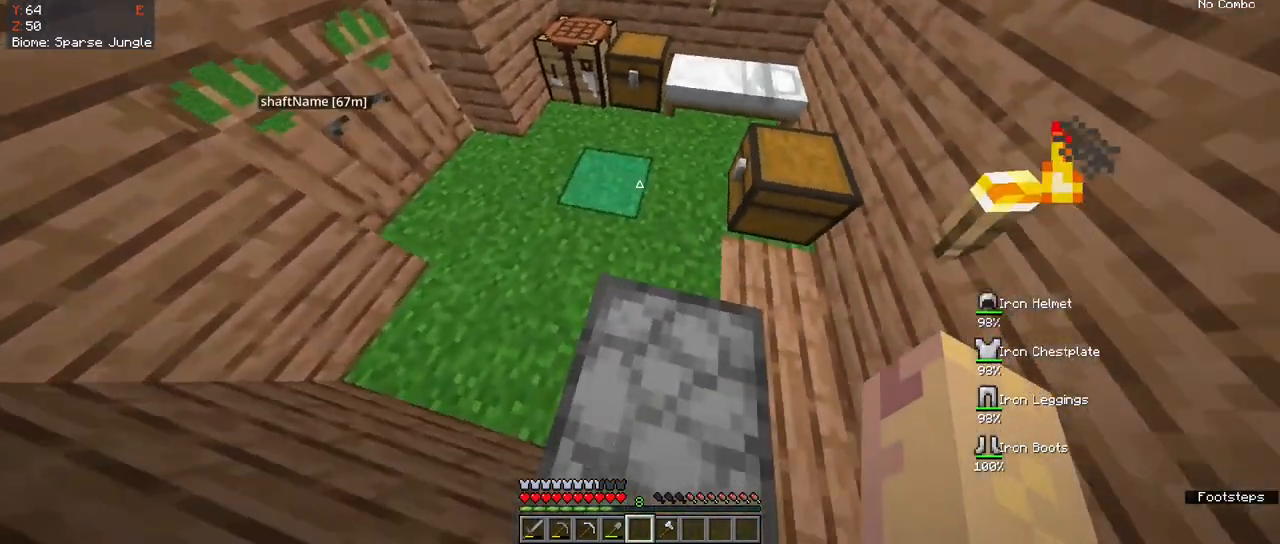
Gameplay with keyboard and mouse; each line is a JSON object with the keys and mouse buttons held at the frame after it. "events" lists presses ("down") and releases ("up") of "a", "d", "s", "space", "w", "mouse_left" and "mouse_right" between this image and that frame as [ms after this image, input, new state], when the widget could be followed in between. "mouse_left", "mouse_right" = the "left", "right" buttons of the "mouse" list. No other keys are recorded. Fast repeated clicks can show as one long hold. Mouse movement is not recorded.
{"keys": ["w"], "mouse": [], "events": [[33, "a", "up"], [117, "d", "down"], [233, "d", "up"], [233, "s", "up"], [433, "w", "down"]]}
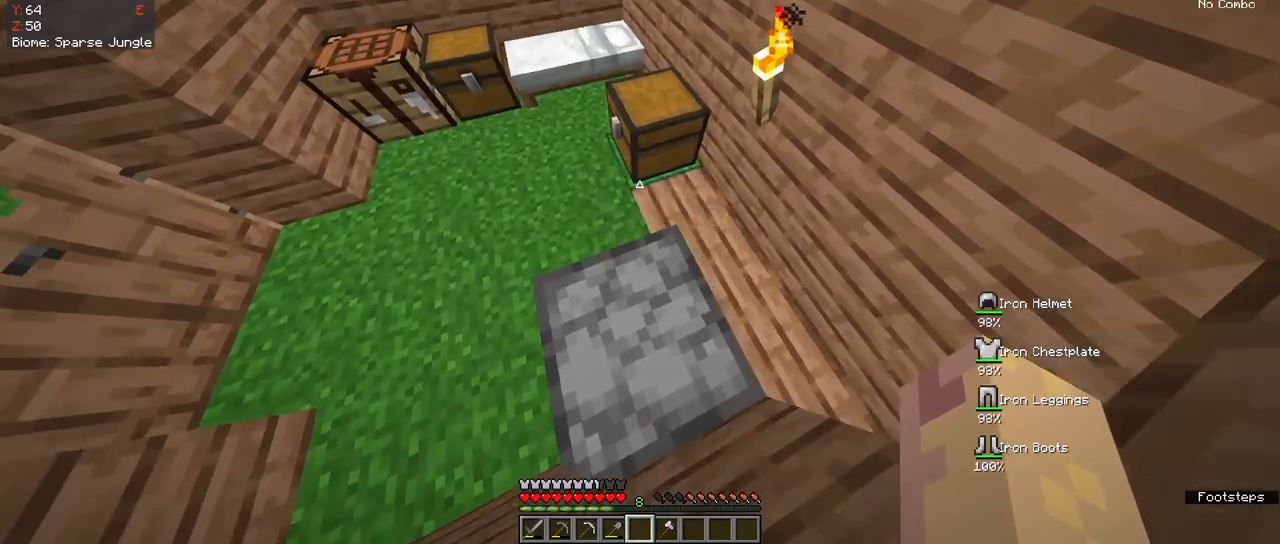
{"keys": ["w"], "mouse": [], "events": [[233, "space", "down"], [483, "space", "up"]]}
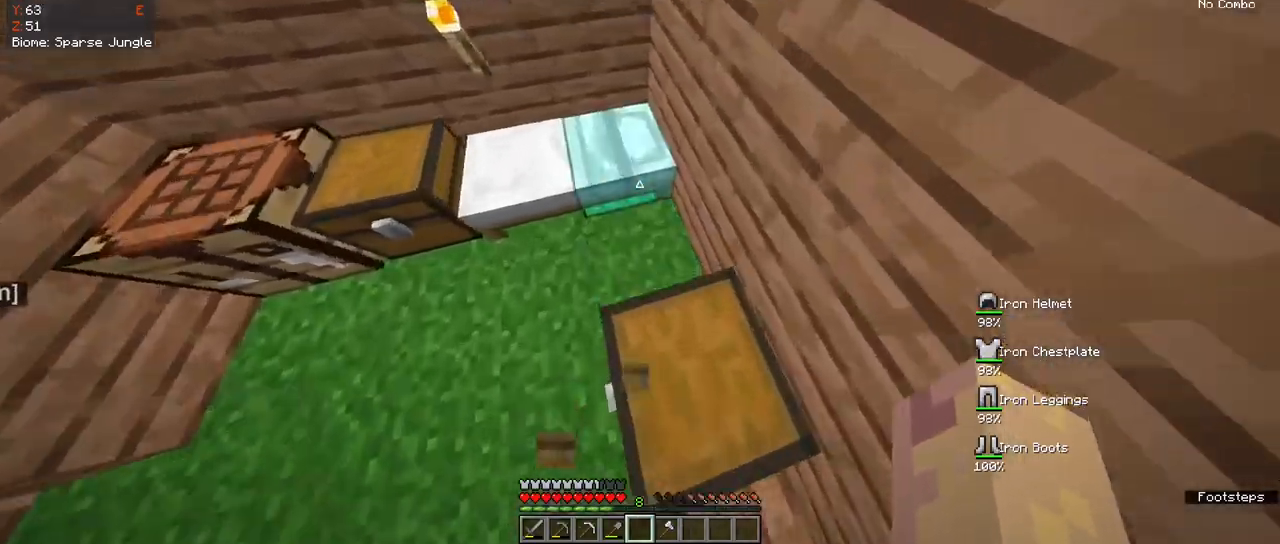
{"keys": ["a", "w"], "mouse": [], "events": [[117, "space", "down"], [233, "a", "down"], [300, "space", "up"], [433, "a", "up"], [500, "a", "down"]]}
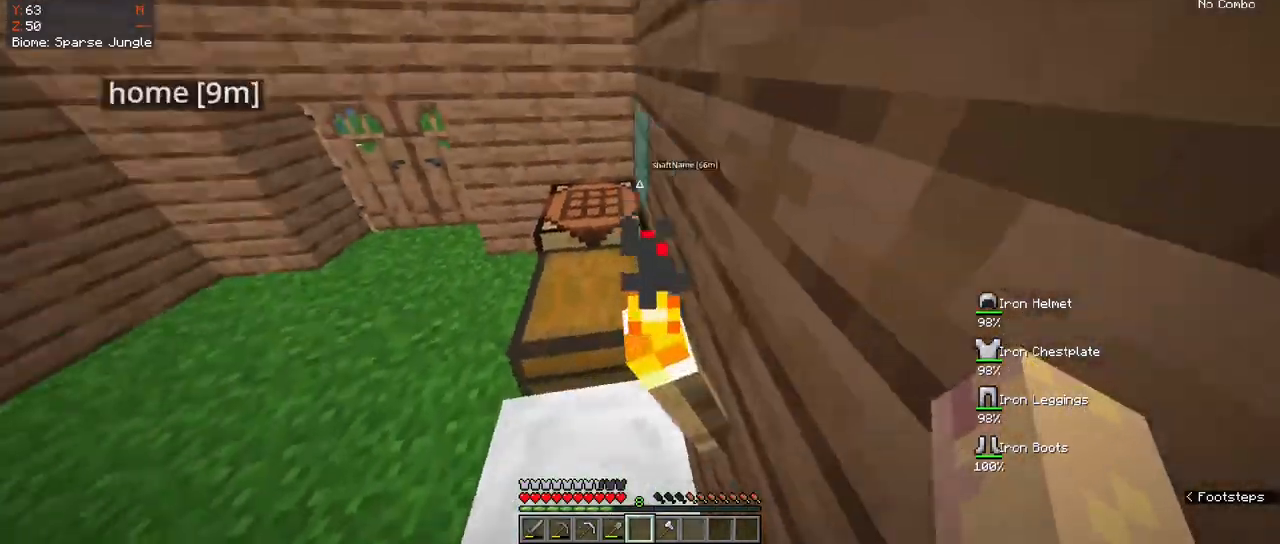
{"keys": ["s"], "mouse": [], "events": [[100, "w", "up"], [283, "a", "up"], [317, "a", "down"], [333, "s", "down"], [500, "a", "up"]]}
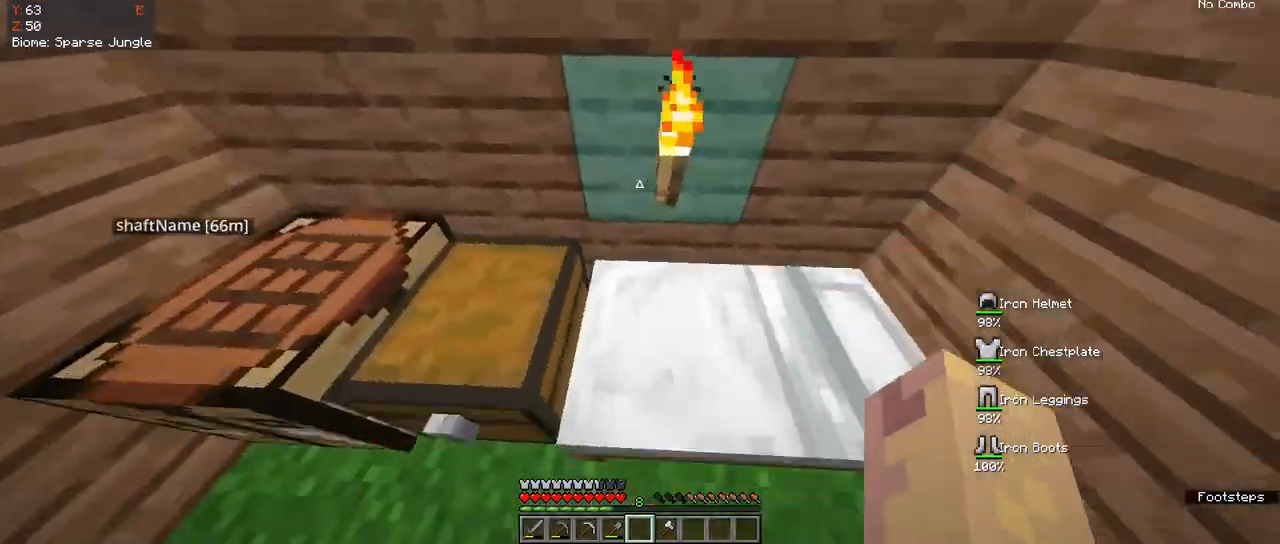
{"keys": [], "mouse": [], "events": [[333, "s", "up"]]}
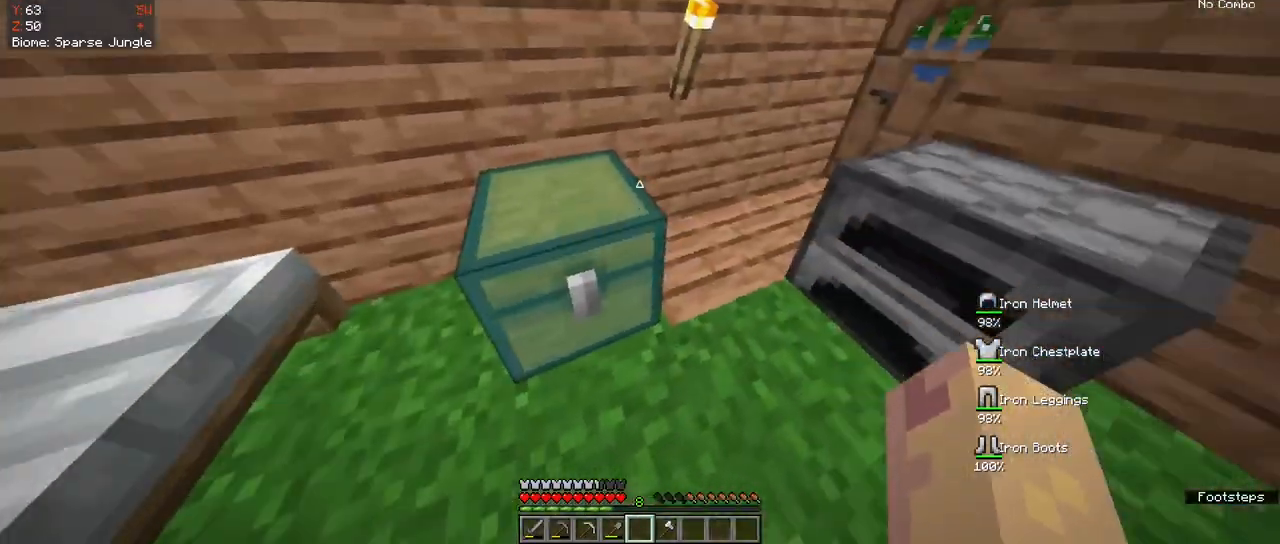
{"keys": [], "mouse": []}
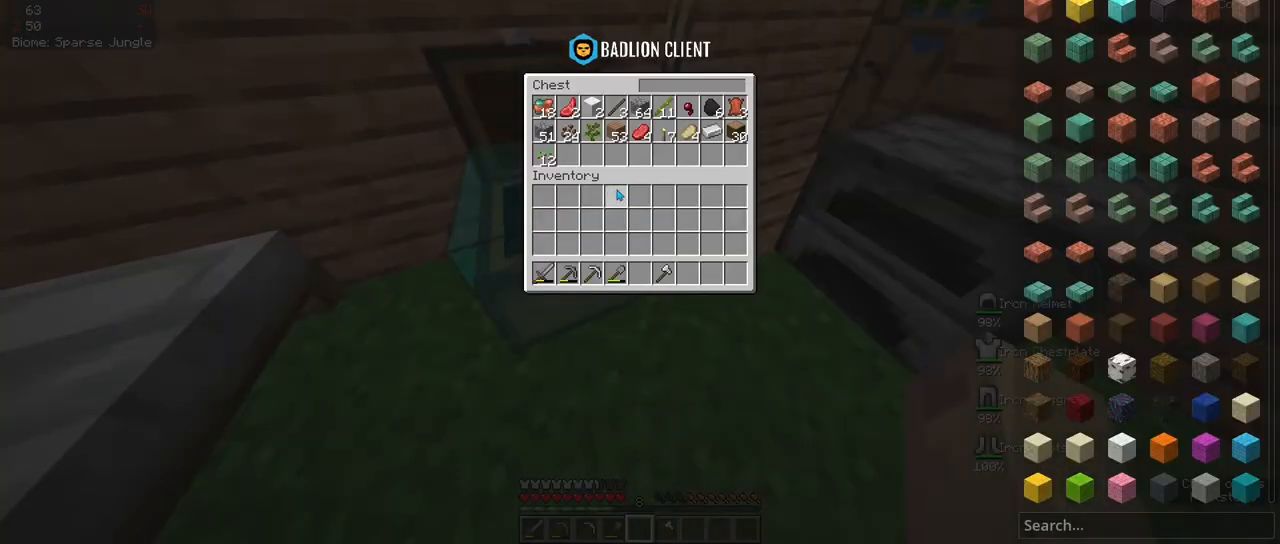
{"keys": [], "mouse": [], "events": []}
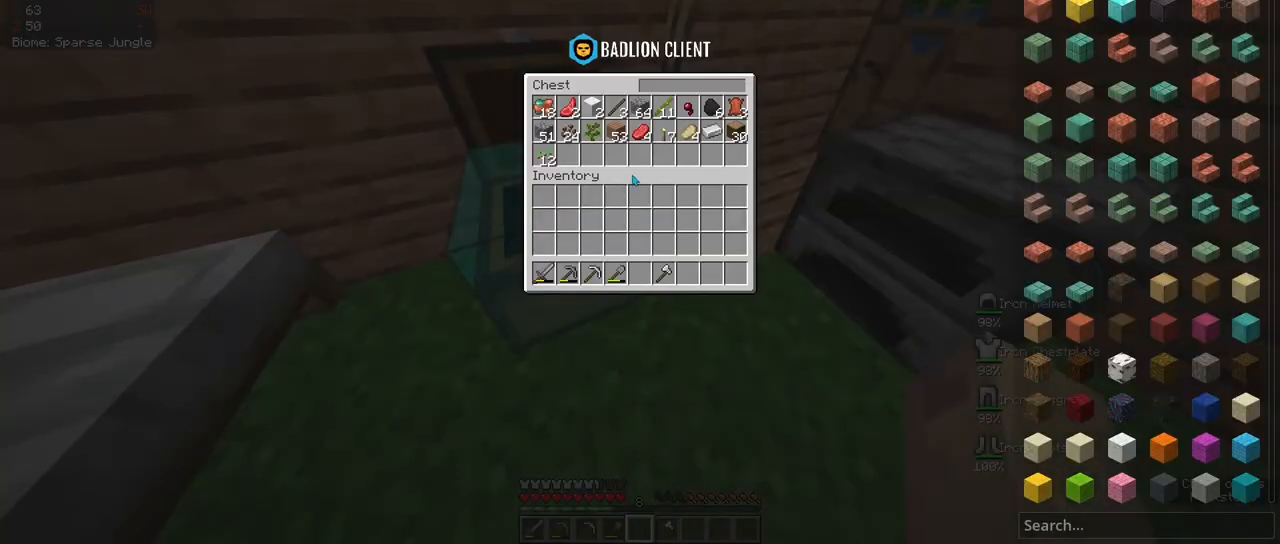
{"keys": [], "mouse": [], "events": []}
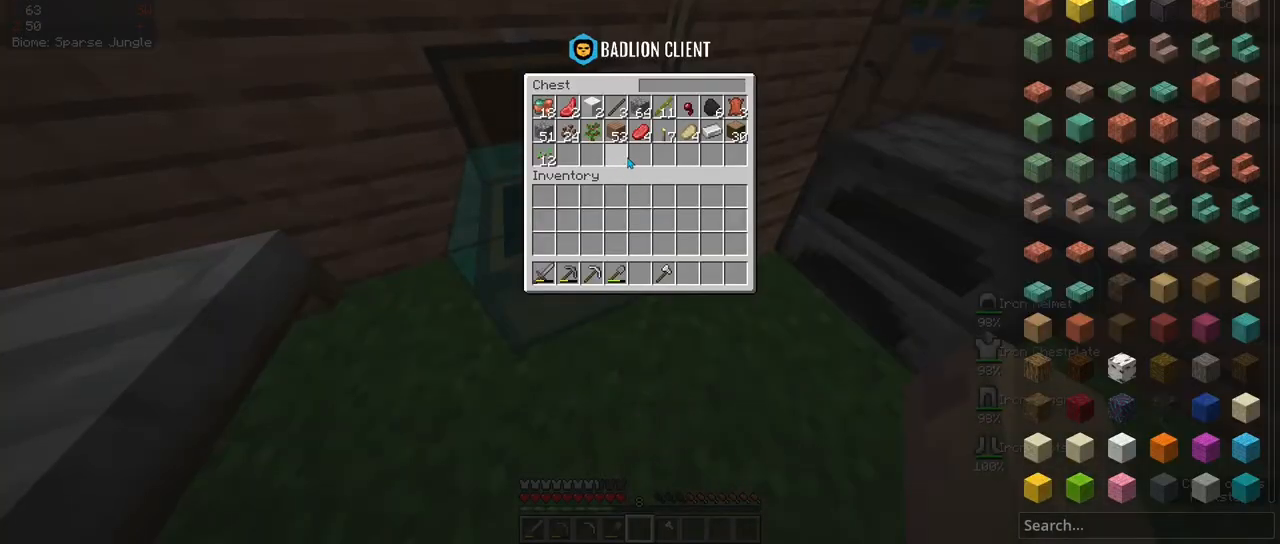
{"keys": [], "mouse": [], "events": []}
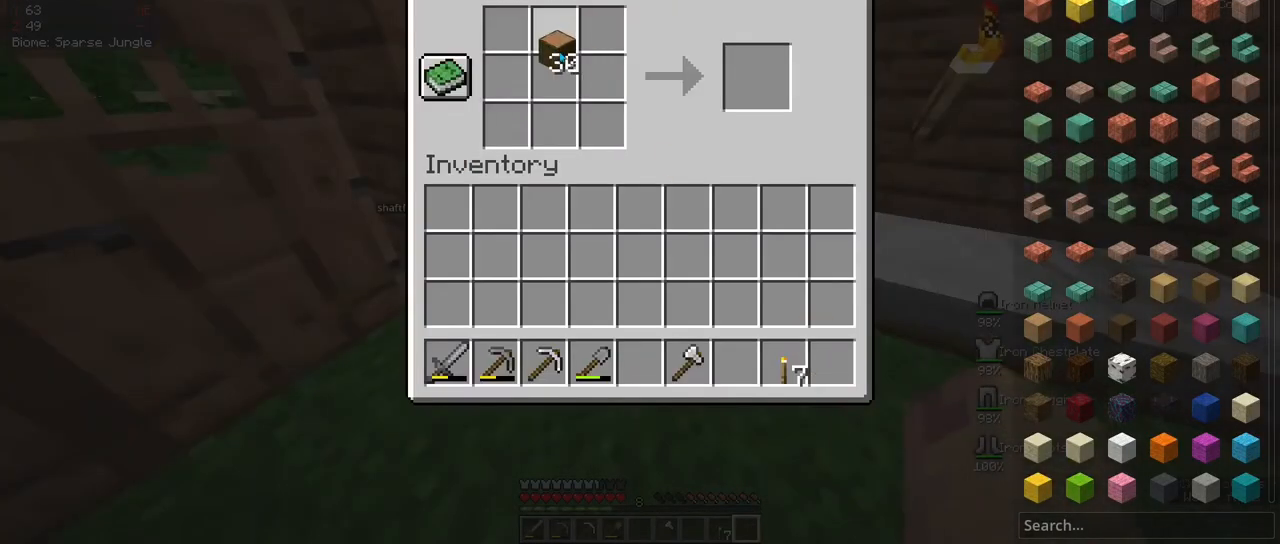
{"keys": [], "mouse": [], "events": []}
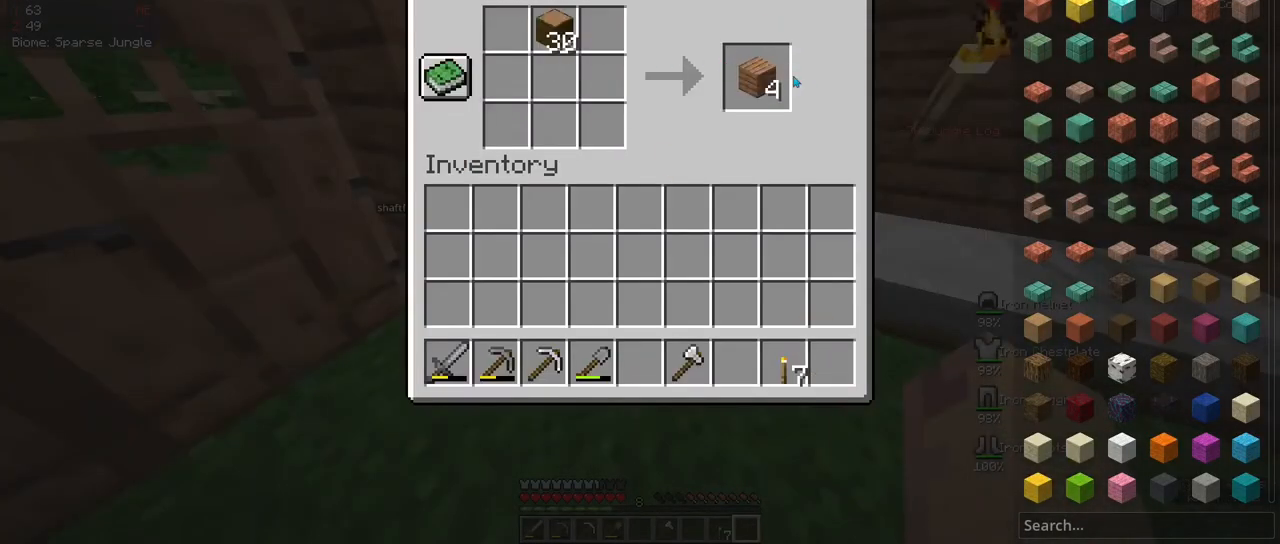
{"keys": [], "mouse": [], "events": []}
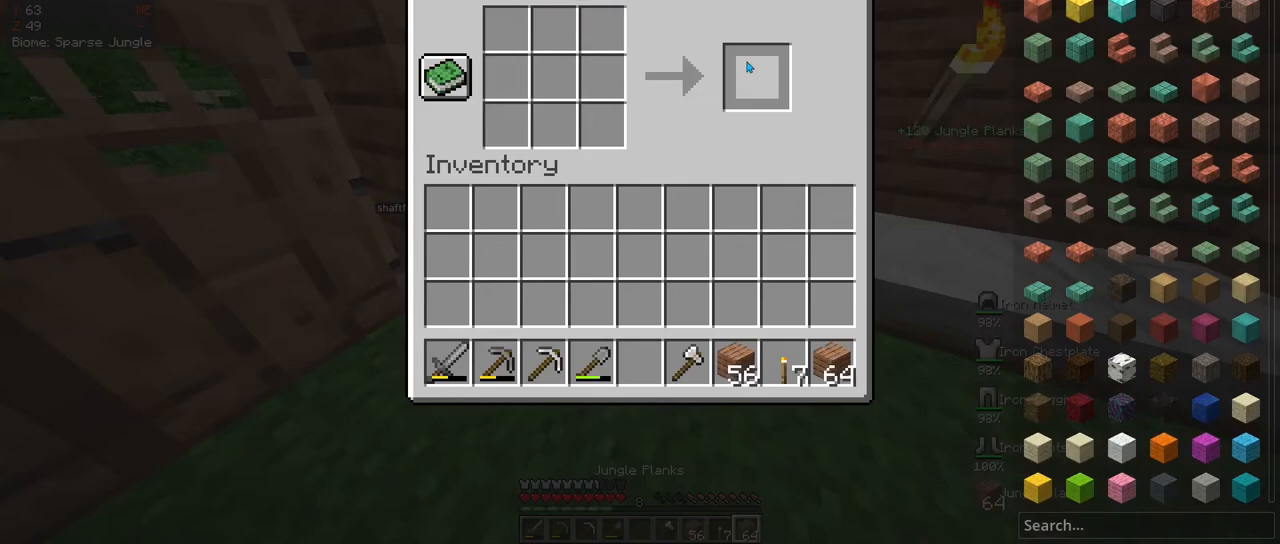
{"keys": [], "mouse": [], "events": []}
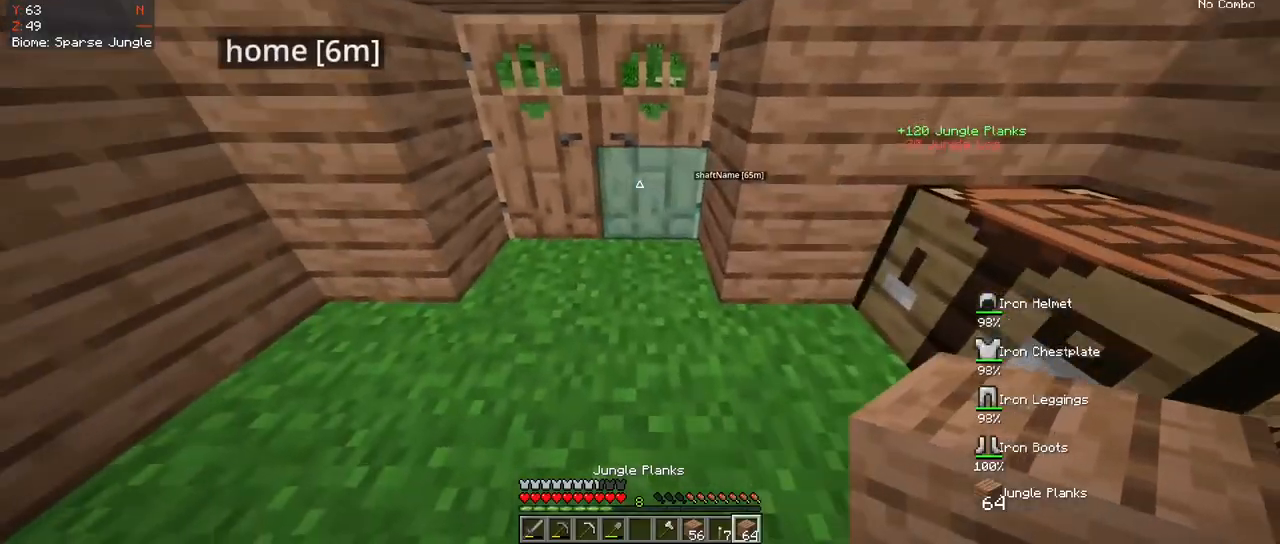
{"keys": ["a"], "mouse": [], "events": [[17, "w", "down"], [100, "mouse_right", "down"], [267, "mouse_right", "up"], [417, "a", "down"], [500, "w", "up"]]}
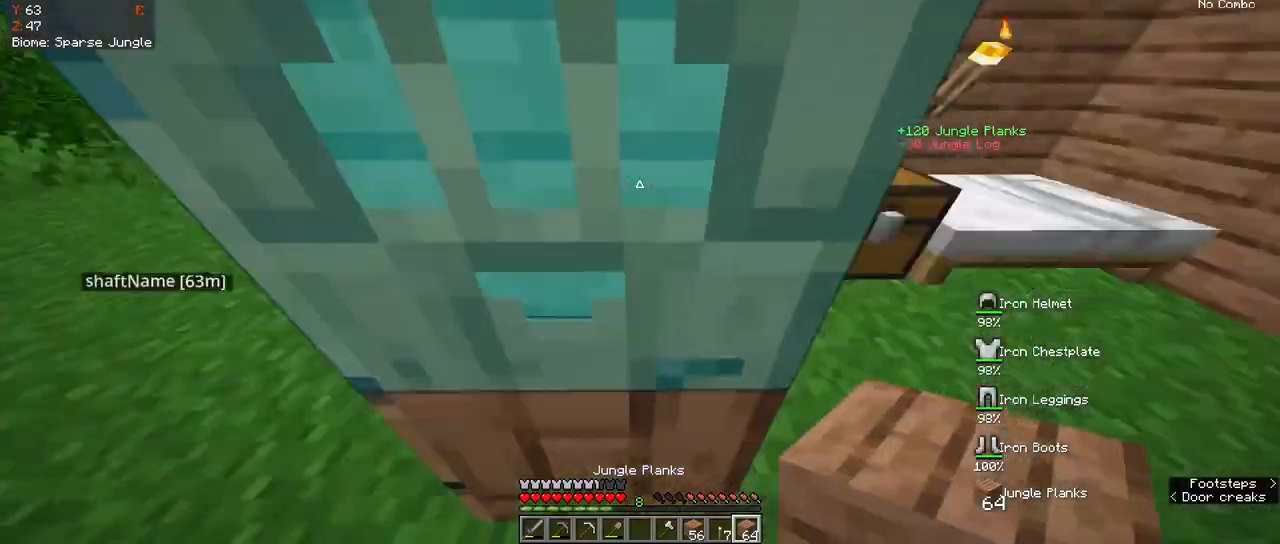
{"keys": ["a", "s"], "mouse": [], "events": [[100, "mouse_right", "down"], [150, "s", "down"], [300, "mouse_right", "up"]]}
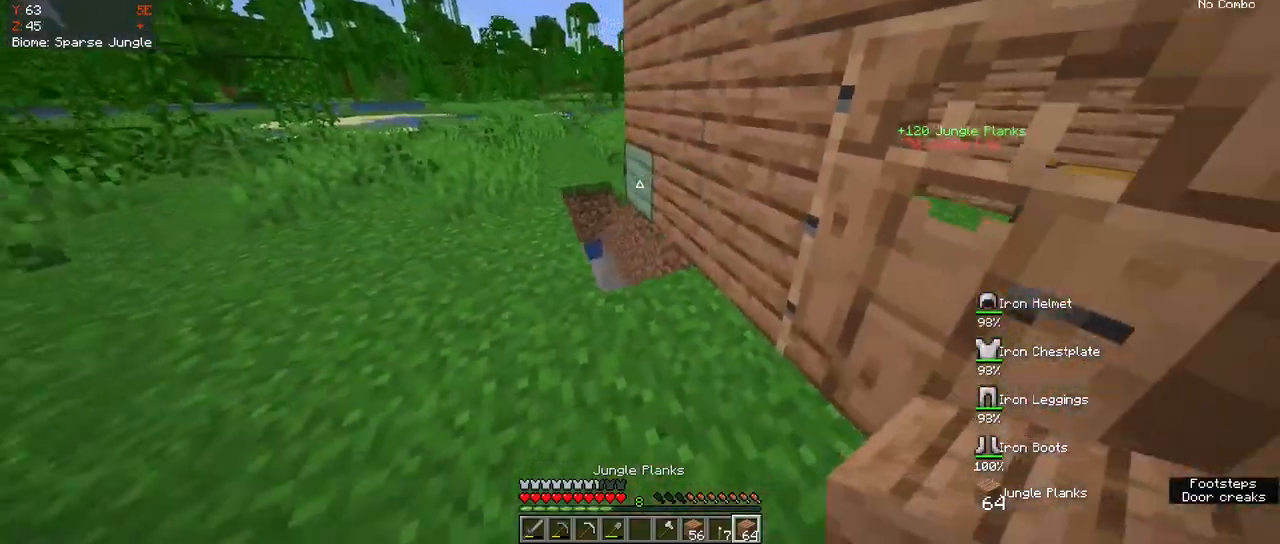
{"keys": ["a"], "mouse": [], "events": [[483, "s", "up"]]}
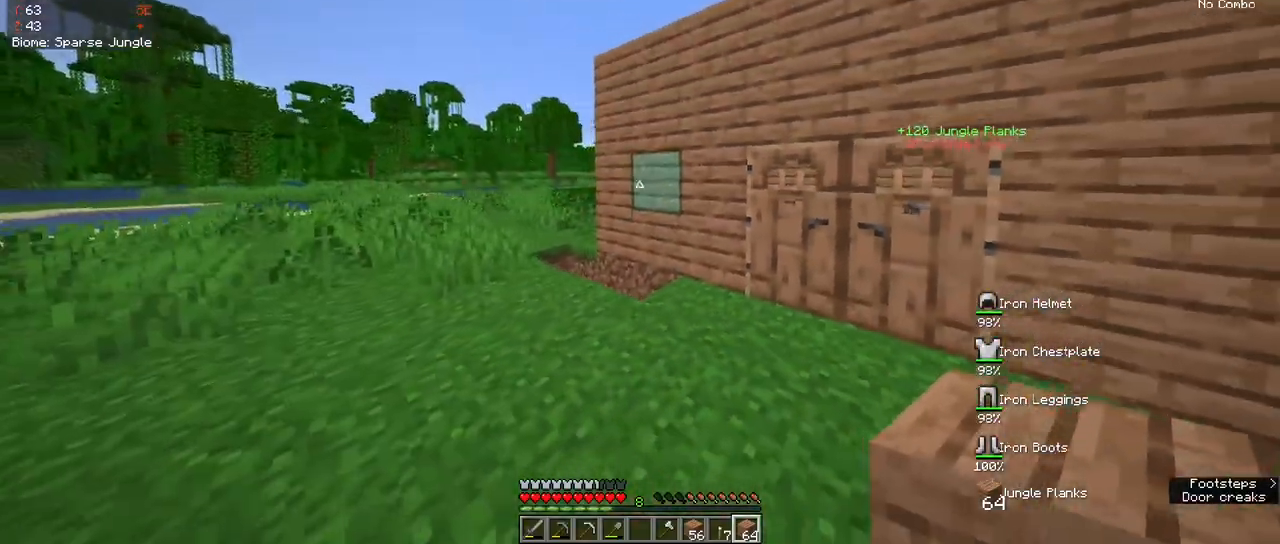
{"keys": ["a", "s"], "mouse": ["left"], "events": [[50, "w", "down"], [167, "w", "up"], [217, "w", "down"], [383, "mouse_left", "down"], [383, "w", "up"], [417, "s", "down"]]}
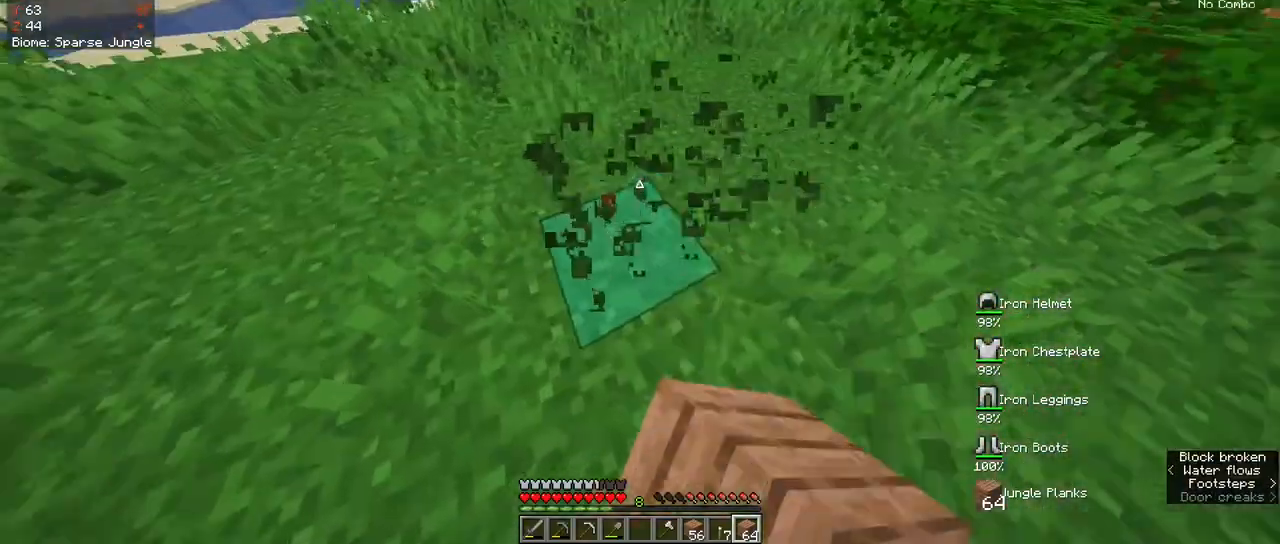
{"keys": ["w"], "mouse": [], "events": [[33, "d", "down"], [67, "a", "up"], [200, "mouse_left", "up"], [283, "d", "up"], [333, "s", "up"], [367, "w", "down"]]}
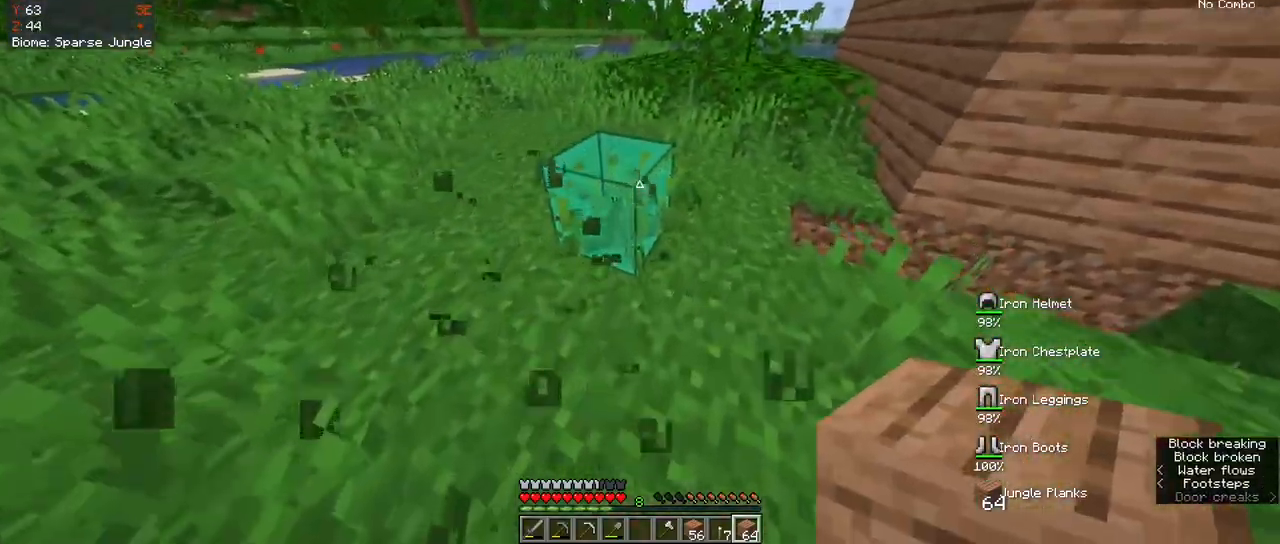
{"keys": ["a", "w"], "mouse": [], "events": [[200, "a", "down"]]}
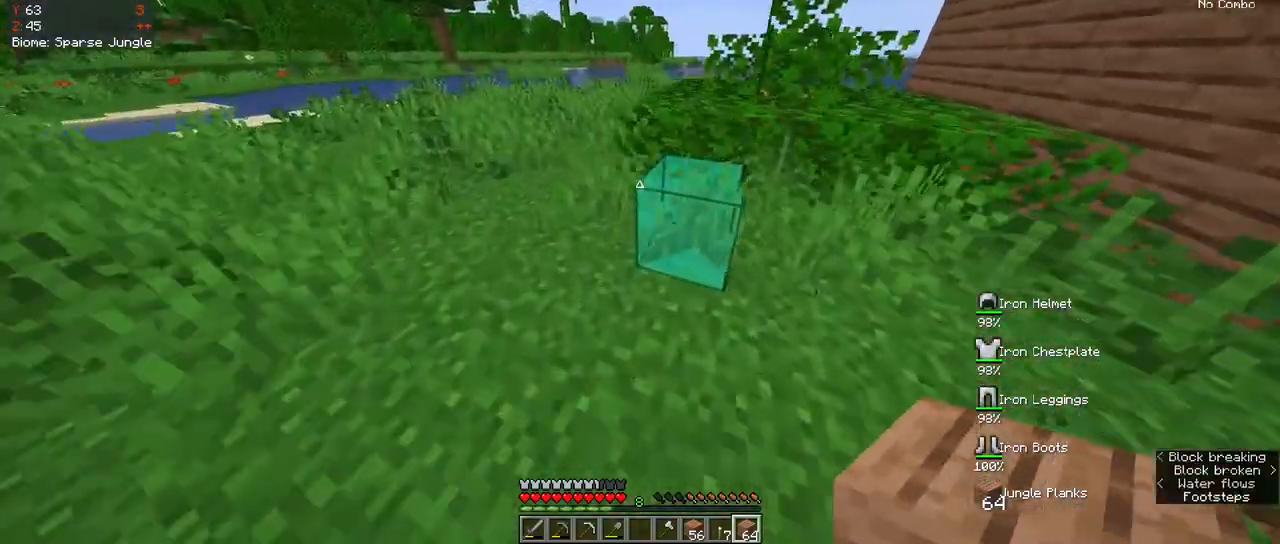
{"keys": ["space", "w"], "mouse": [], "events": [[67, "a", "up"], [400, "space", "down"]]}
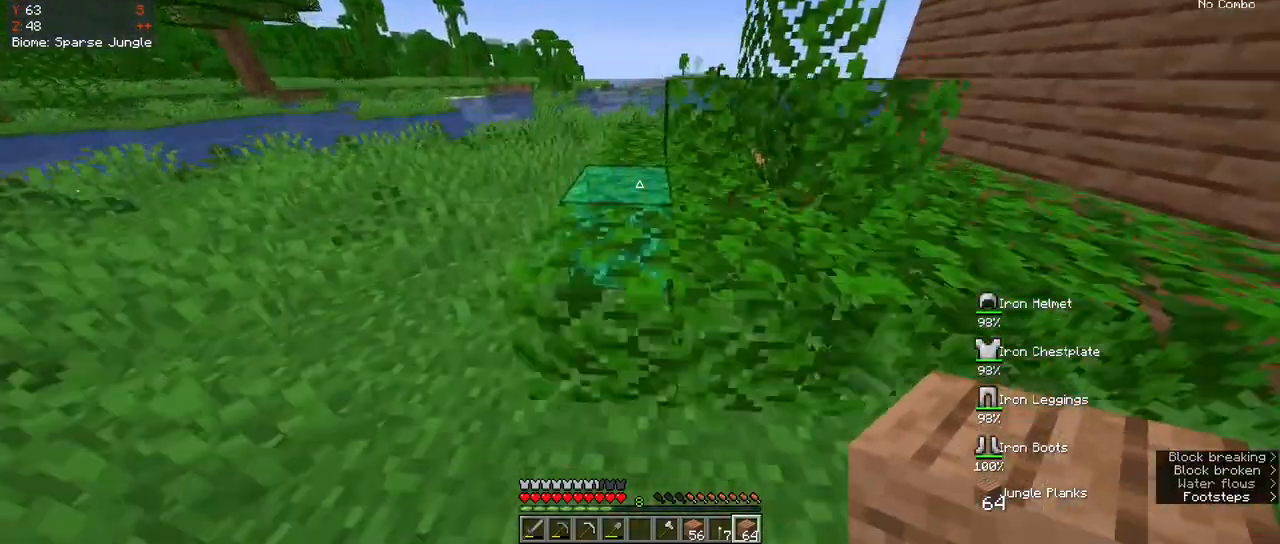
{"keys": ["space", "w"], "mouse": [], "events": [[117, "a", "down"], [383, "a", "up"]]}
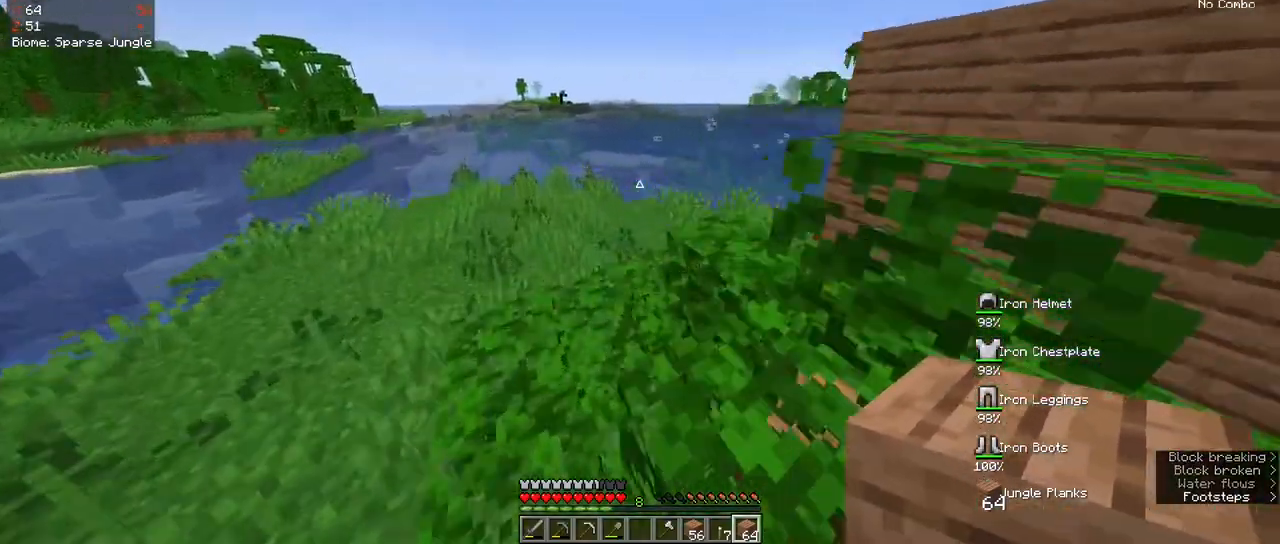
{"keys": ["w"], "mouse": [], "events": [[233, "d", "down"], [333, "space", "up"], [367, "d", "up"]]}
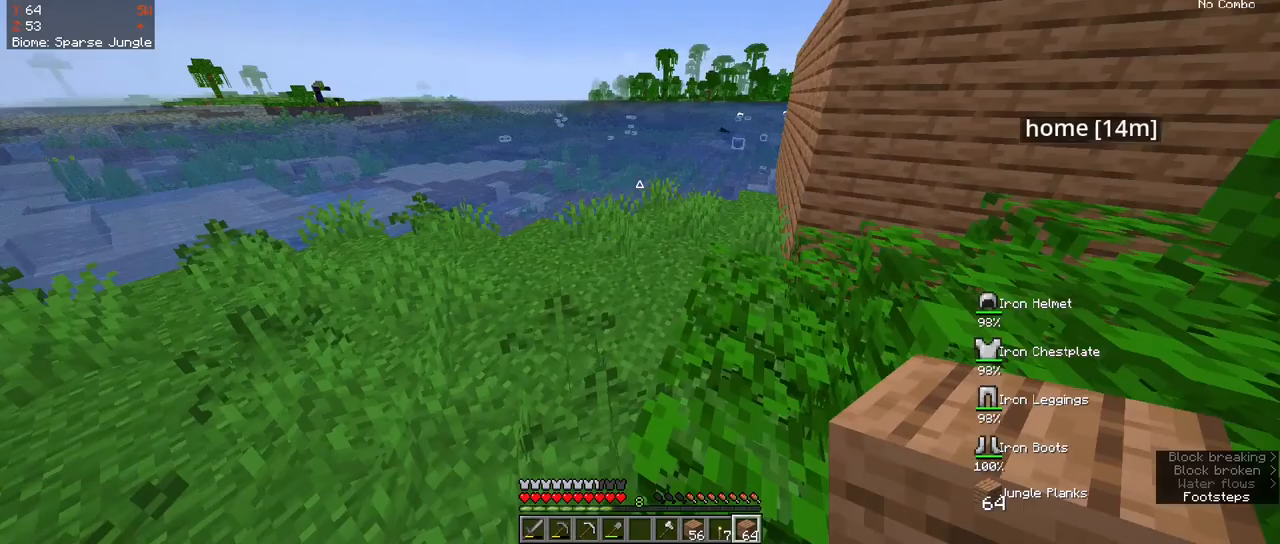
{"keys": ["w"], "mouse": [], "events": [[233, "space", "down"], [450, "space", "up"]]}
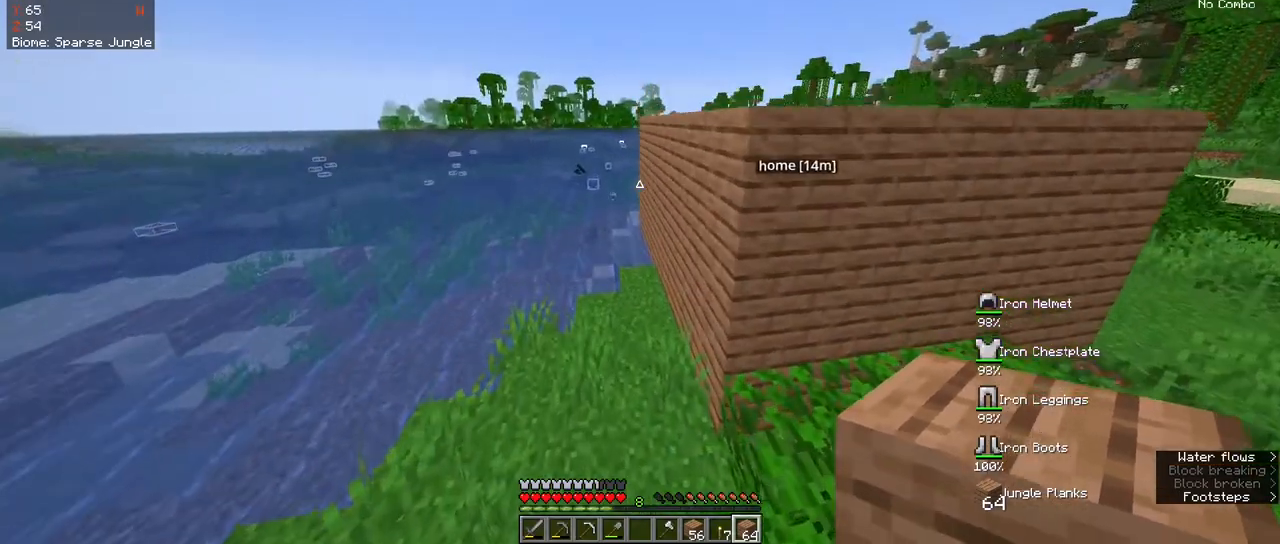
{"keys": ["w"], "mouse": [], "events": []}
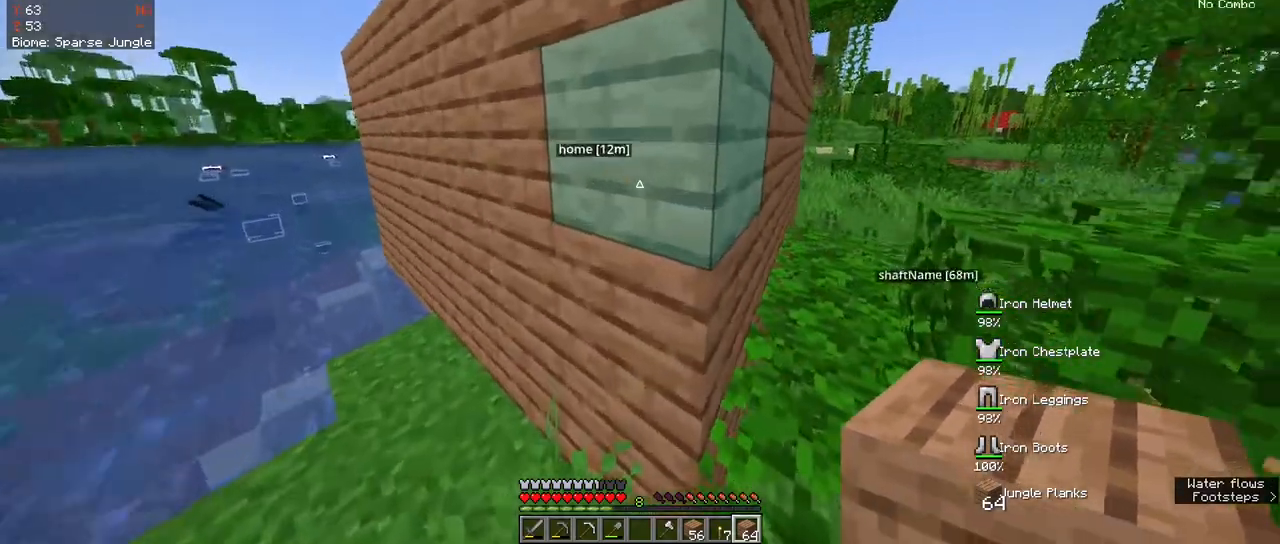
{"keys": ["d", "space", "w"], "mouse": [], "events": [[183, "d", "down"], [233, "w", "up"], [367, "space", "down"], [433, "w", "down"]]}
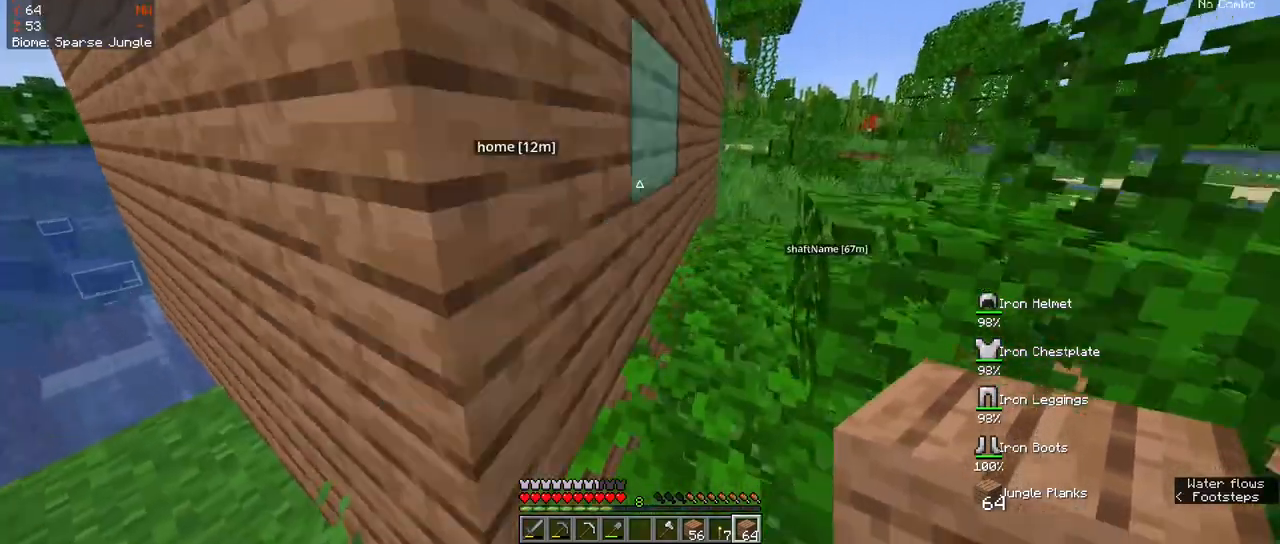
{"keys": ["space", "w"], "mouse": [], "events": [[100, "space", "up"], [150, "d", "up"], [433, "space", "down"]]}
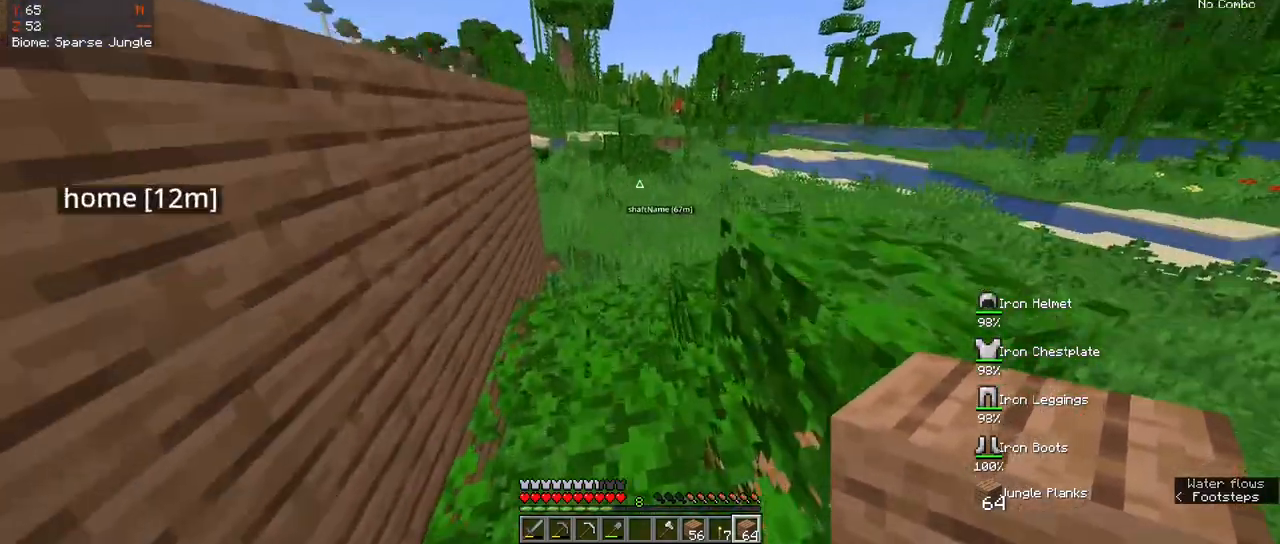
{"keys": ["w"], "mouse": [], "events": [[150, "space", "up"], [283, "w", "up"], [383, "w", "down"]]}
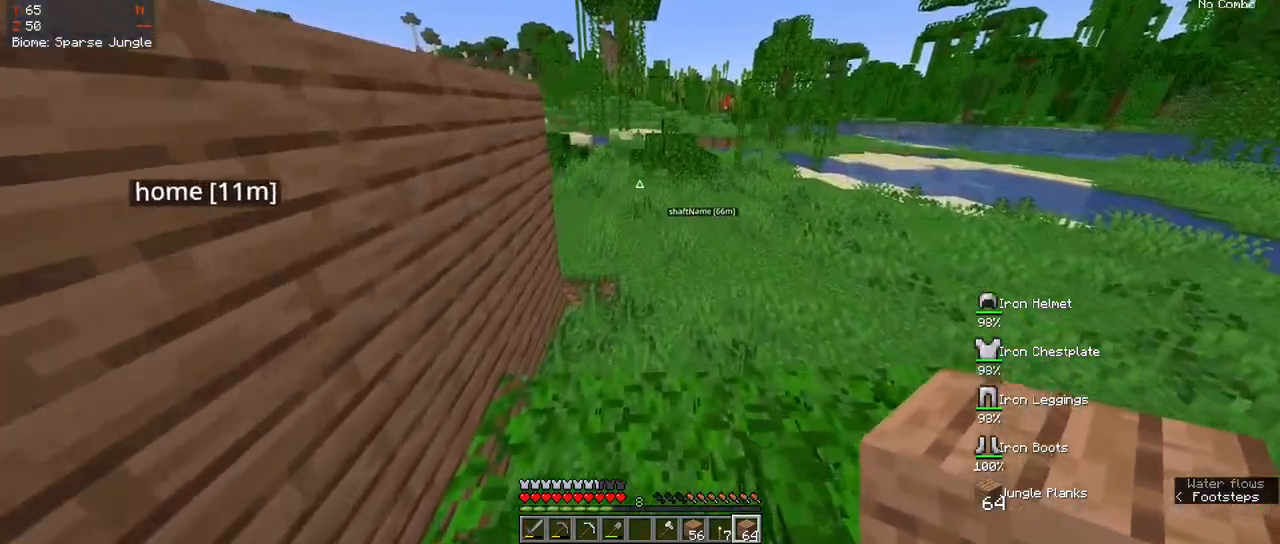
{"keys": ["w"], "mouse": [], "events": []}
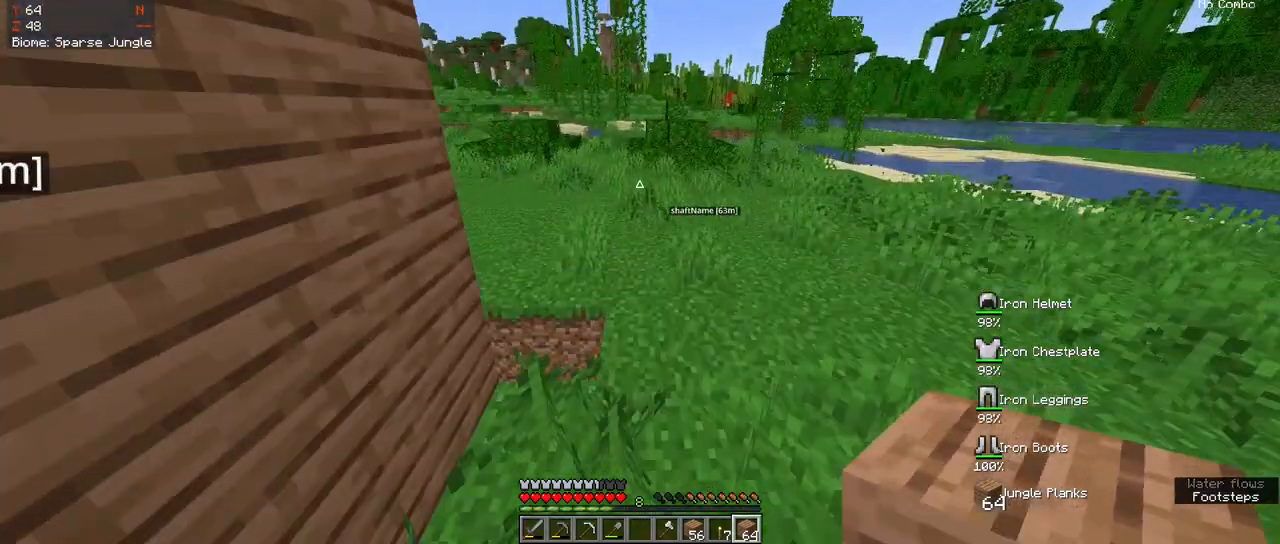
{"keys": ["a", "w"], "mouse": ["right"], "events": [[467, "a", "down"], [467, "mouse_right", "down"]]}
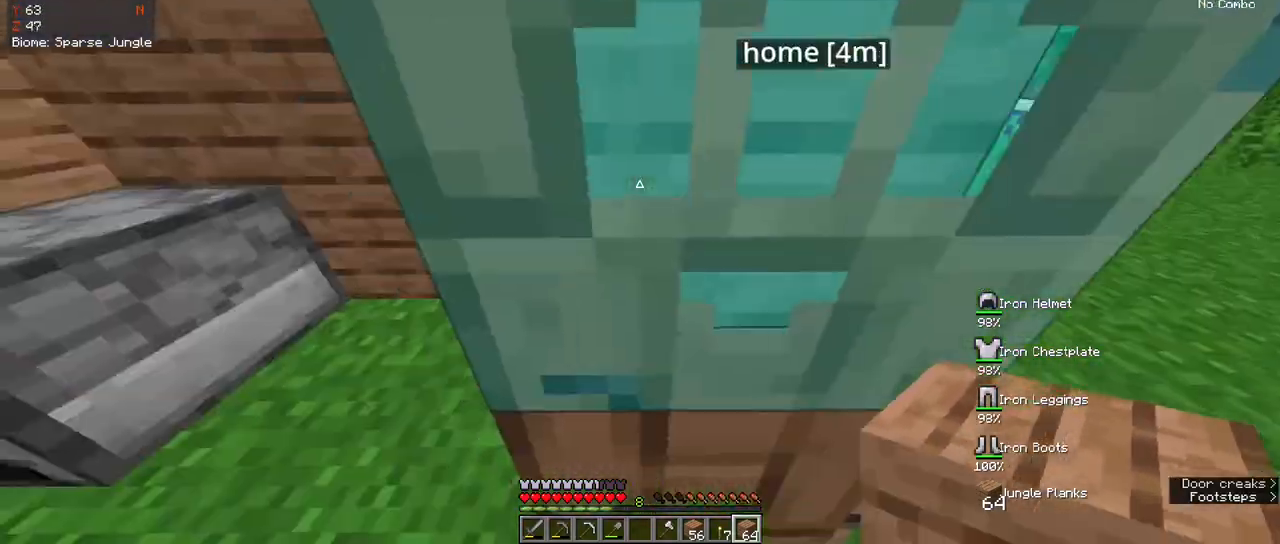
{"keys": ["w"], "mouse": [], "events": [[133, "w", "up"], [200, "mouse_right", "up"], [417, "a", "up"], [417, "w", "down"]]}
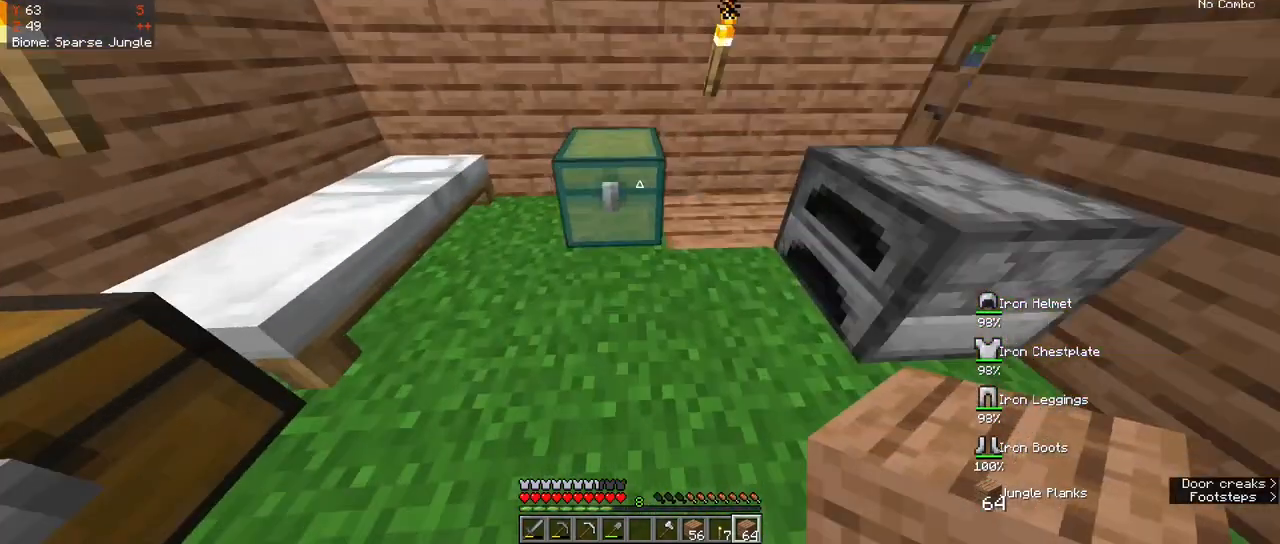
{"keys": [], "mouse": []}